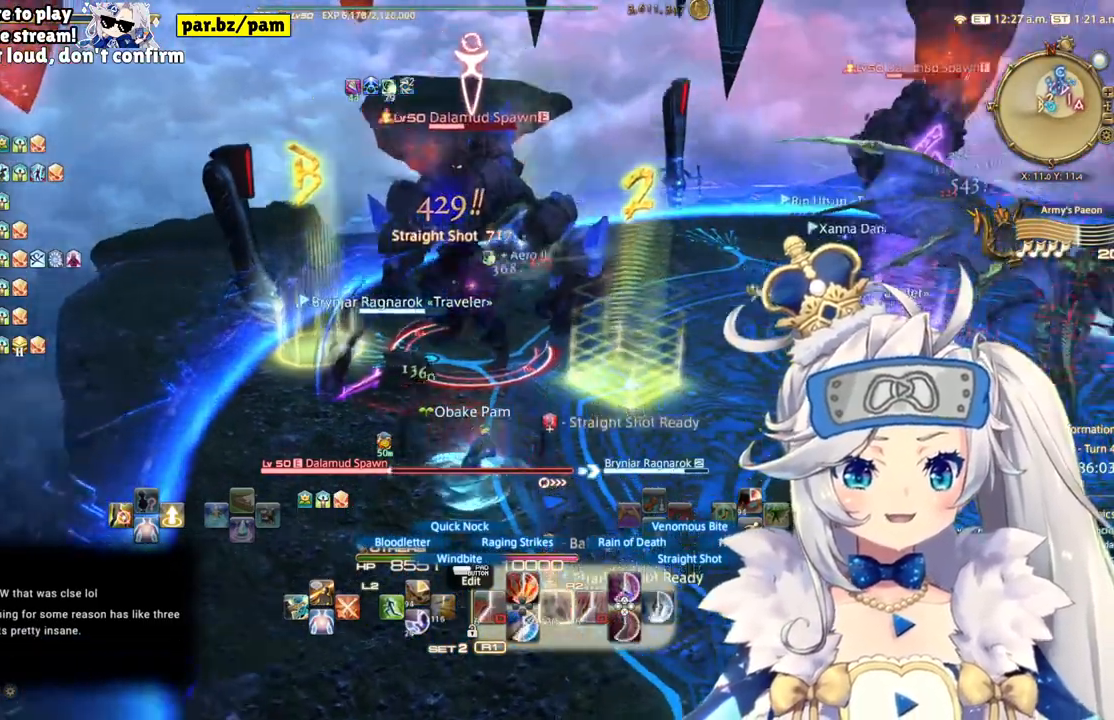
Gameplay with a controller (PlayStation layout); each line is a JSON object with the inputs held at the frame after it. "events" lists button and stick changes between this image and that frame as [ms after this image, input, new state], when the widget could be followed in between. Not read: L1 R1.
{"buttons": ["R2"], "left_stick": "center", "right_stick": "center", "events": [[217, "right_stick", "center"], [233, "left_stick", "down-left"], [483, "left_stick", "center"]]}
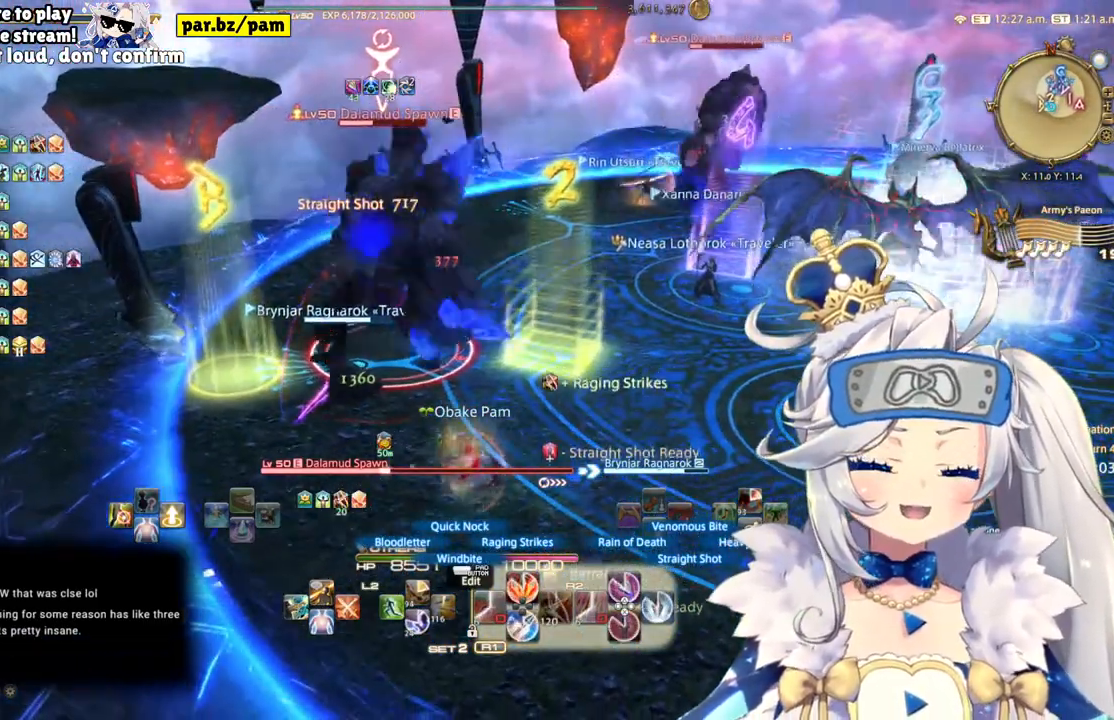
{"buttons": ["R2"], "left_stick": "center", "right_stick": "center", "events": [[17, "left_stick", "up-right"], [250, "left_stick", "up-left"], [317, "left_stick", "left"], [500, "left_stick", "center"]]}
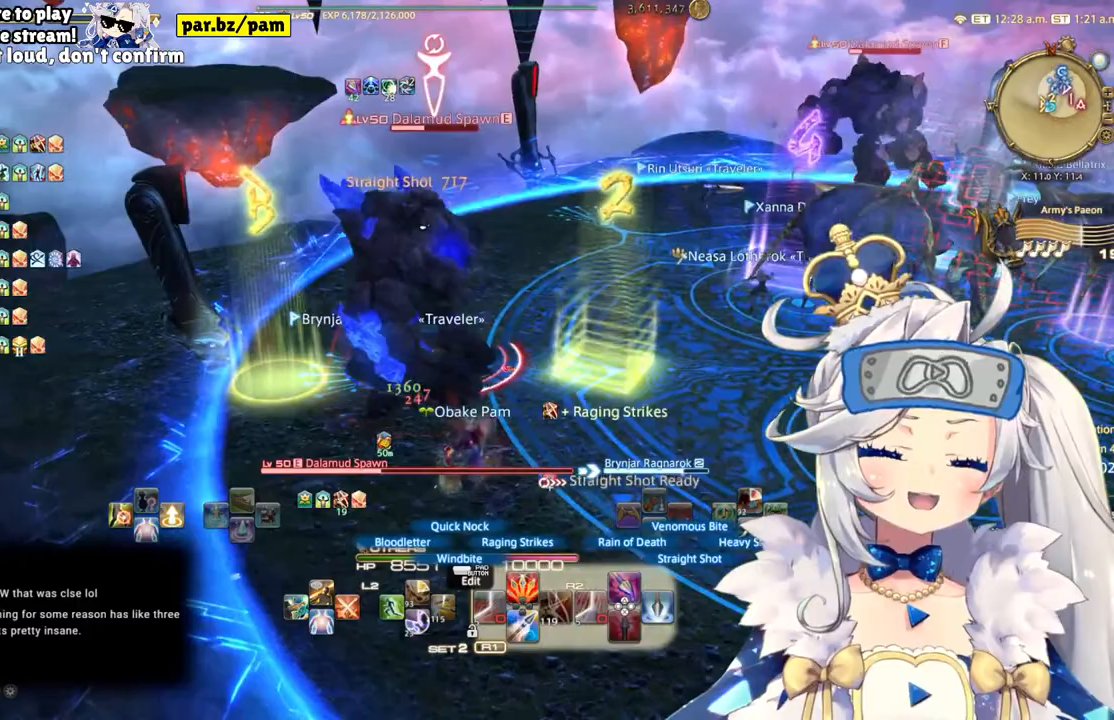
{"buttons": ["R2"], "left_stick": "up-right", "right_stick": "left", "events": [[17, "CIRCLE", "down"], [117, "left_stick", "up-right"], [200, "CIRCLE", "up"], [400, "right_stick", "left"]]}
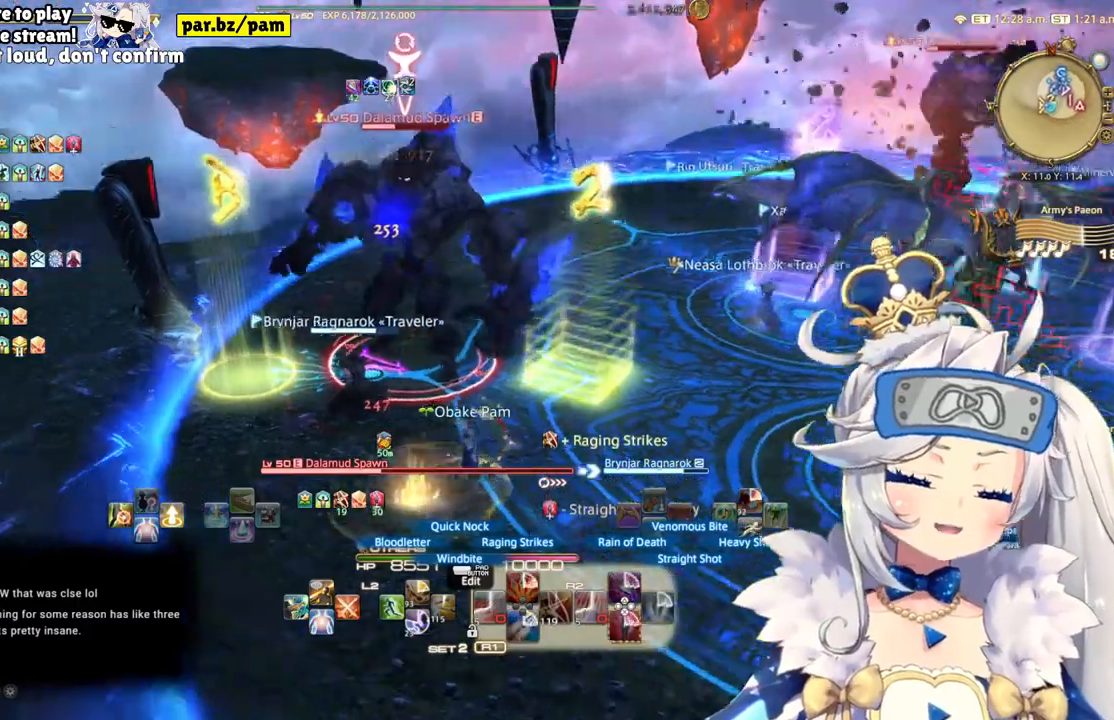
{"buttons": ["R2"], "left_stick": "center", "right_stick": "center", "events": [[283, "right_stick", "center"], [317, "left_stick", "center"]]}
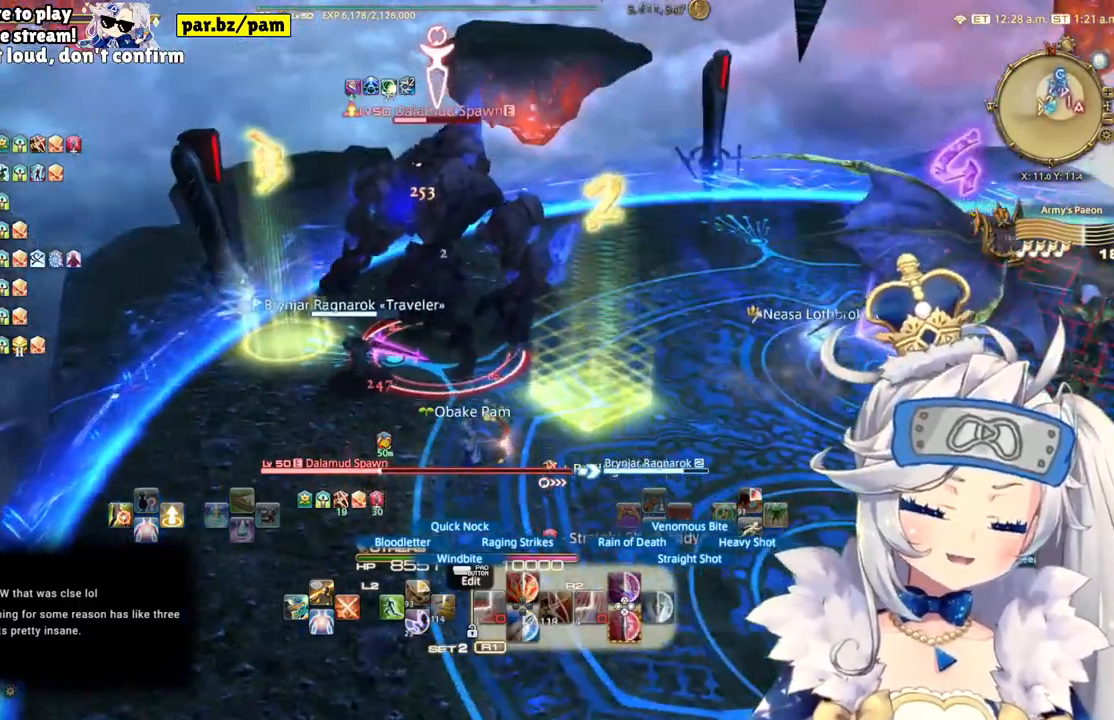
{"buttons": ["R2"], "left_stick": "down-right", "right_stick": "center", "events": [[67, "left_stick", "down-right"], [67, "right_stick", "up-left"], [317, "right_stick", "center"]]}
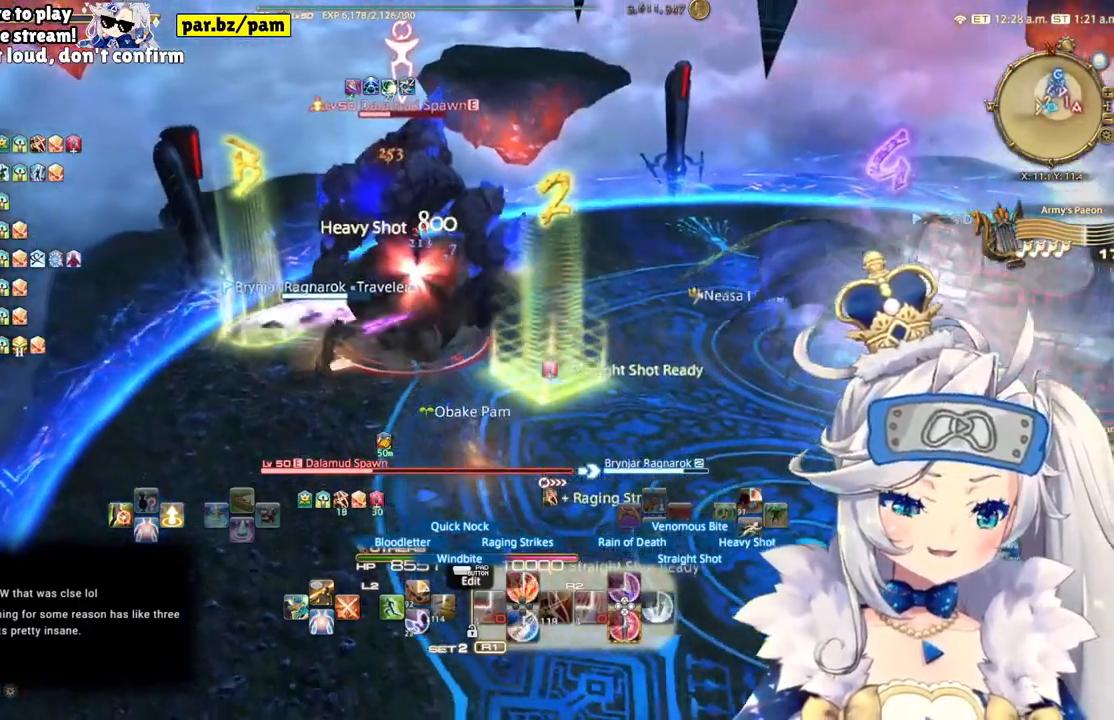
{"buttons": ["R2"], "left_stick": "center", "right_stick": "center", "events": [[167, "left_stick", "right"], [317, "left_stick", "center"]]}
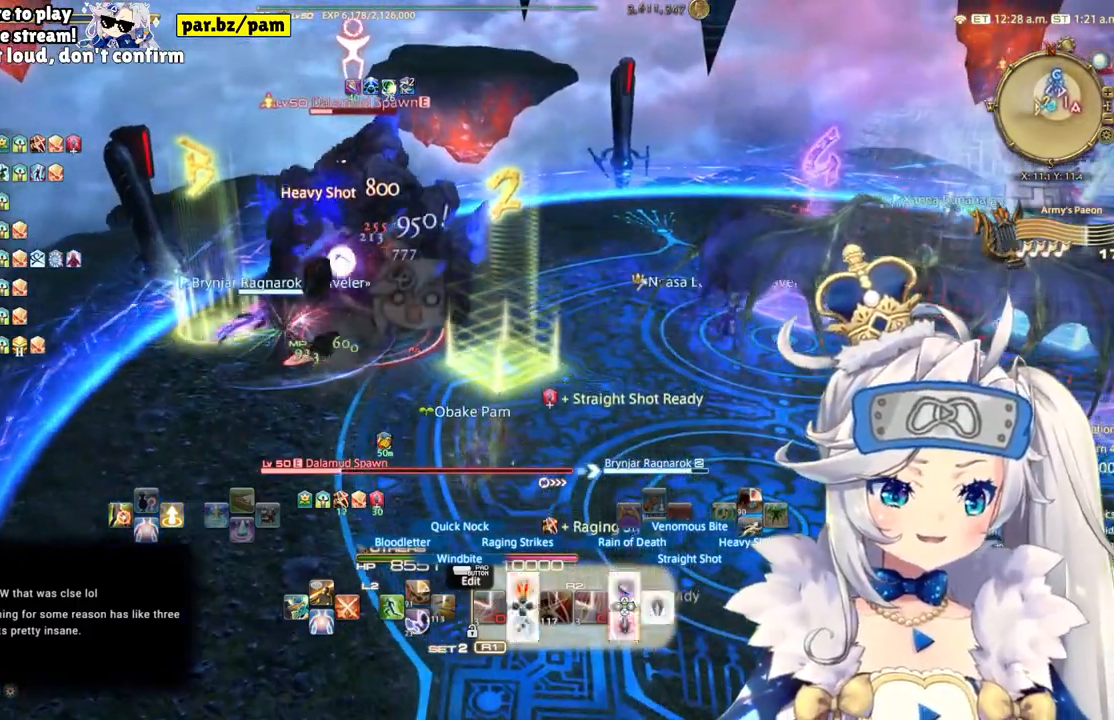
{"buttons": ["R2"], "left_stick": "center", "right_stick": "right", "events": [[50, "CROSS", "down"], [267, "CROSS", "up"], [500, "right_stick", "right"]]}